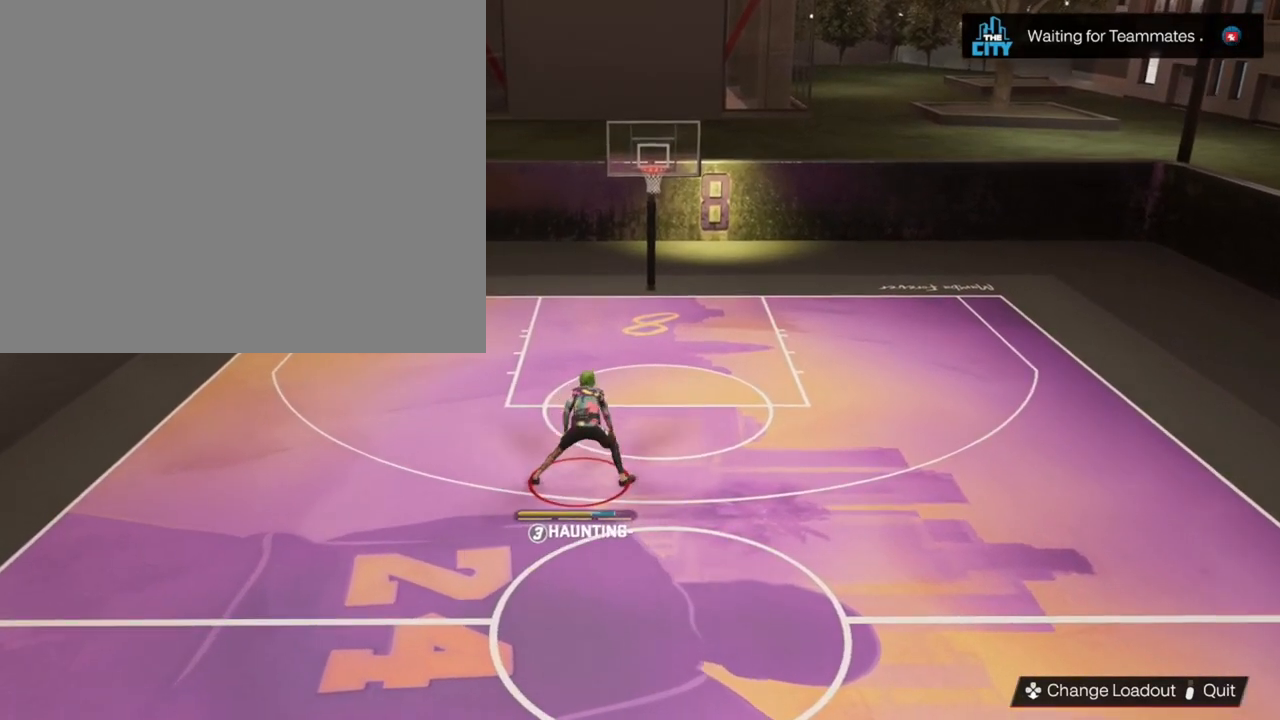
Gameplay with a controller (PlayStation layout); each line is a JSON object with the inputs held at the frame after it. "events" lists button and stick changes between this image and that frame as [ms after this image, input, new state], when the widget could be followed in between.
{"buttons": [], "left_stick": "center", "right_stick": "center", "events": [[167, "left_stick", "center"], [200, "right_stick", "up"], [300, "right_stick", "center"], [333, "left_stick", "up"], [500, "left_stick", "center"]]}
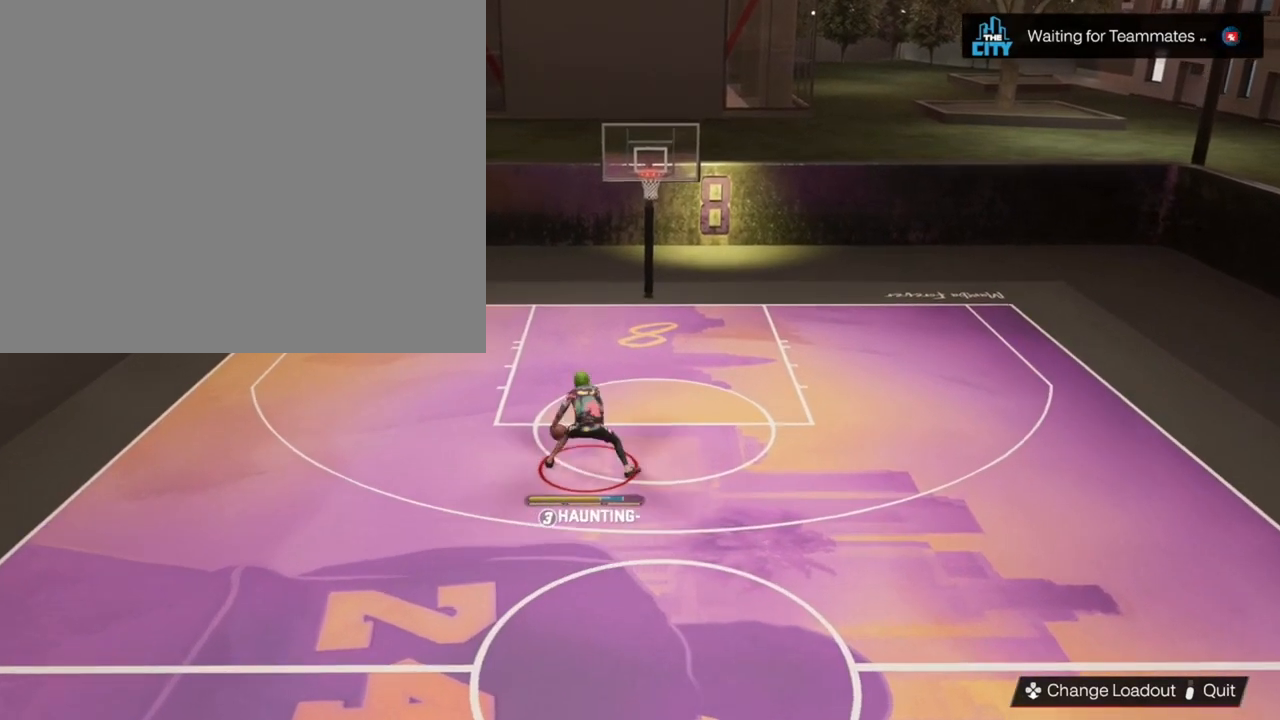
{"buttons": [], "left_stick": "up", "right_stick": "center", "events": [[33, "right_stick", "up"], [133, "right_stick", "center"], [167, "left_stick", "up-right"], [333, "left_stick", "center"], [367, "right_stick", "up"], [467, "right_stick", "center"], [500, "left_stick", "up"]]}
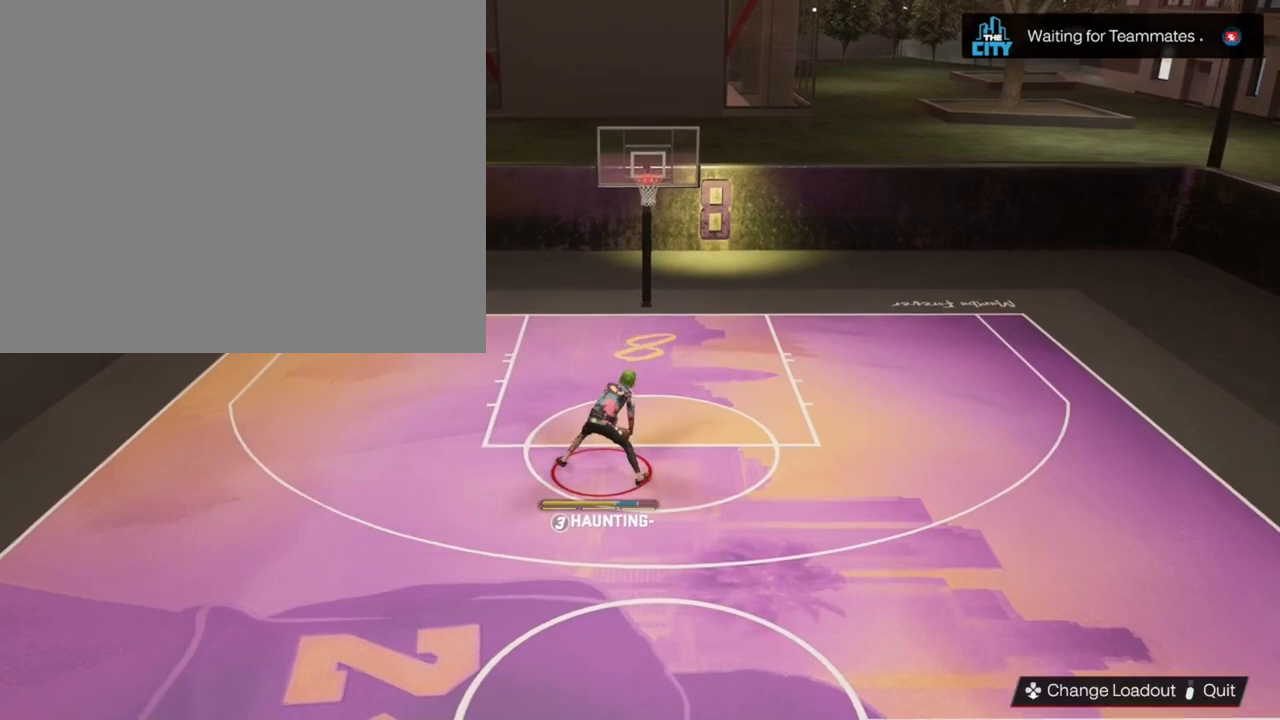
{"buttons": [], "left_stick": "up-right", "right_stick": "center", "events": [[200, "left_stick", "center"], [200, "right_stick", "up"], [300, "right_stick", "center"], [333, "left_stick", "up-right"]]}
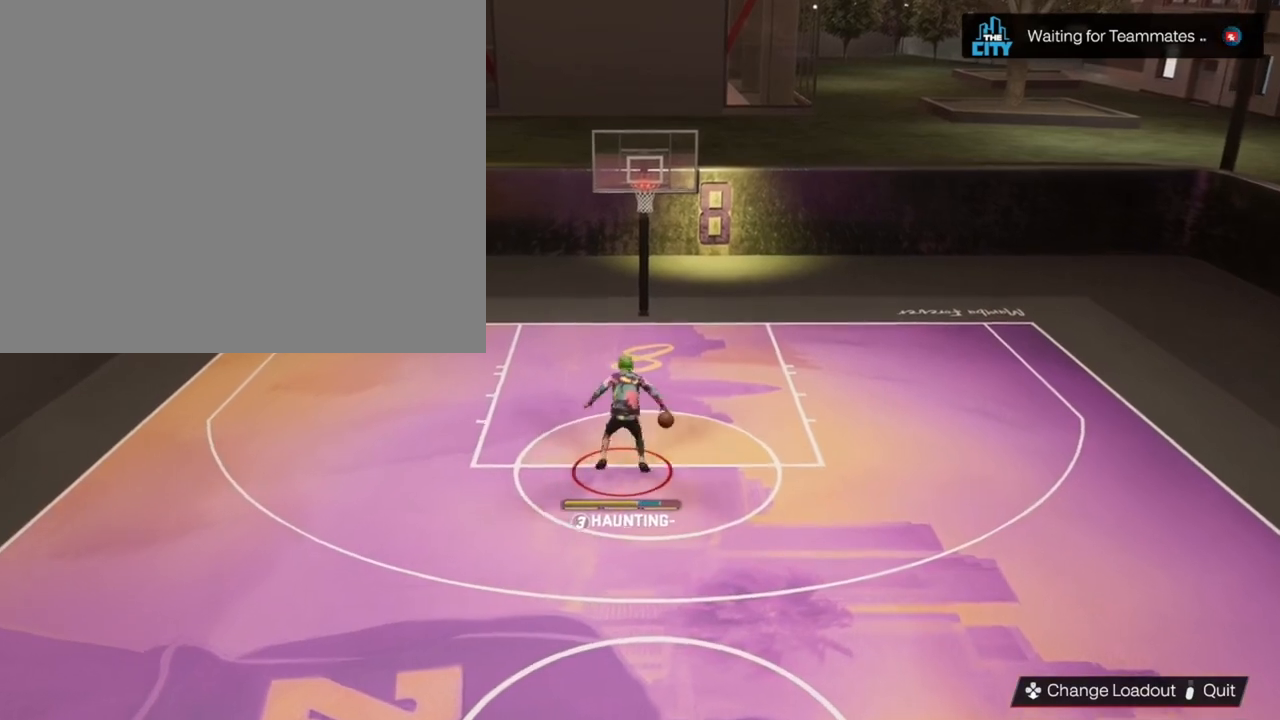
{"buttons": [], "left_stick": "center", "right_stick": "center", "events": [[33, "left_stick", "center"]]}
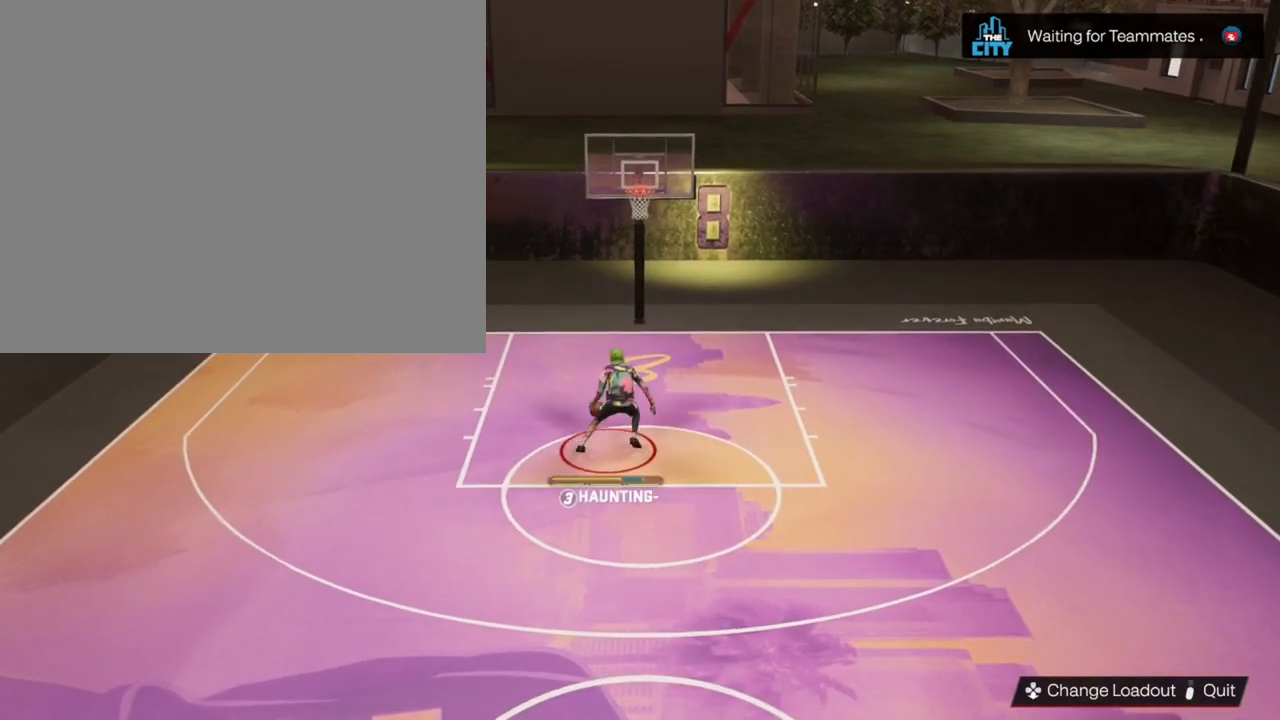
{"buttons": [], "left_stick": "center", "right_stick": "center", "events": []}
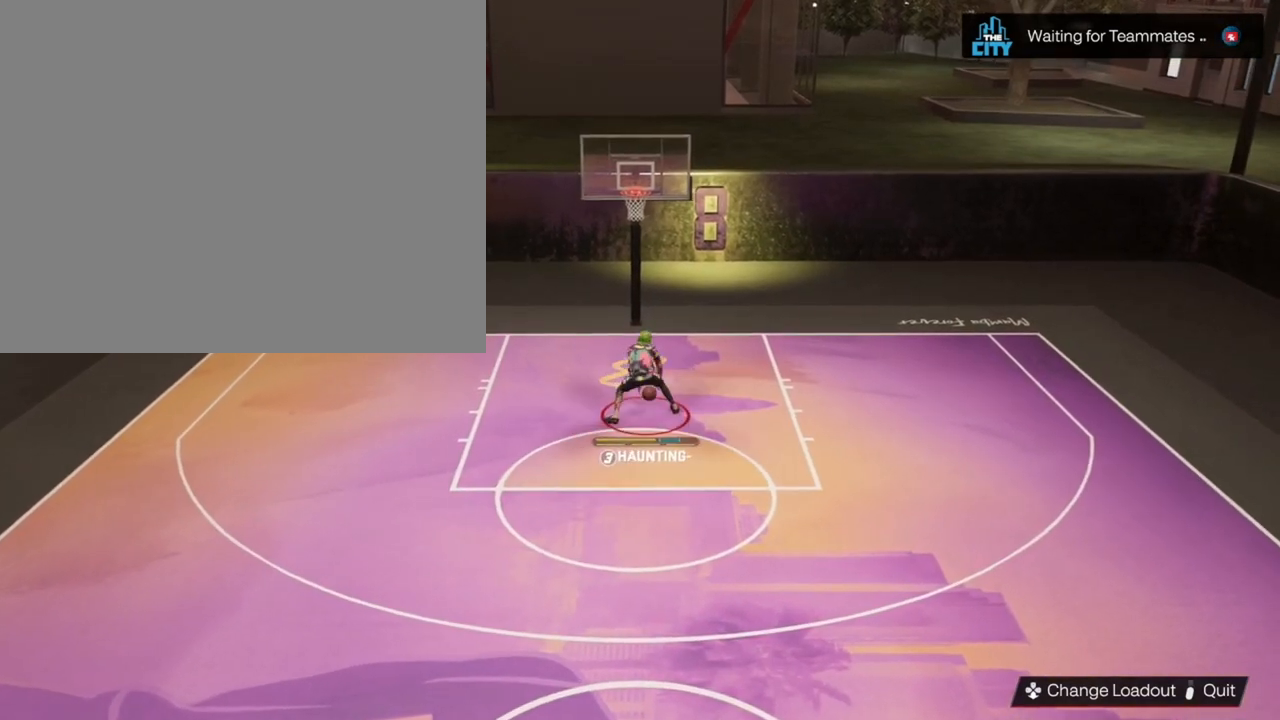
{"buttons": ["SQUARE"], "left_stick": "center", "right_stick": "center", "events": [[33, "SQUARE", "down"]]}
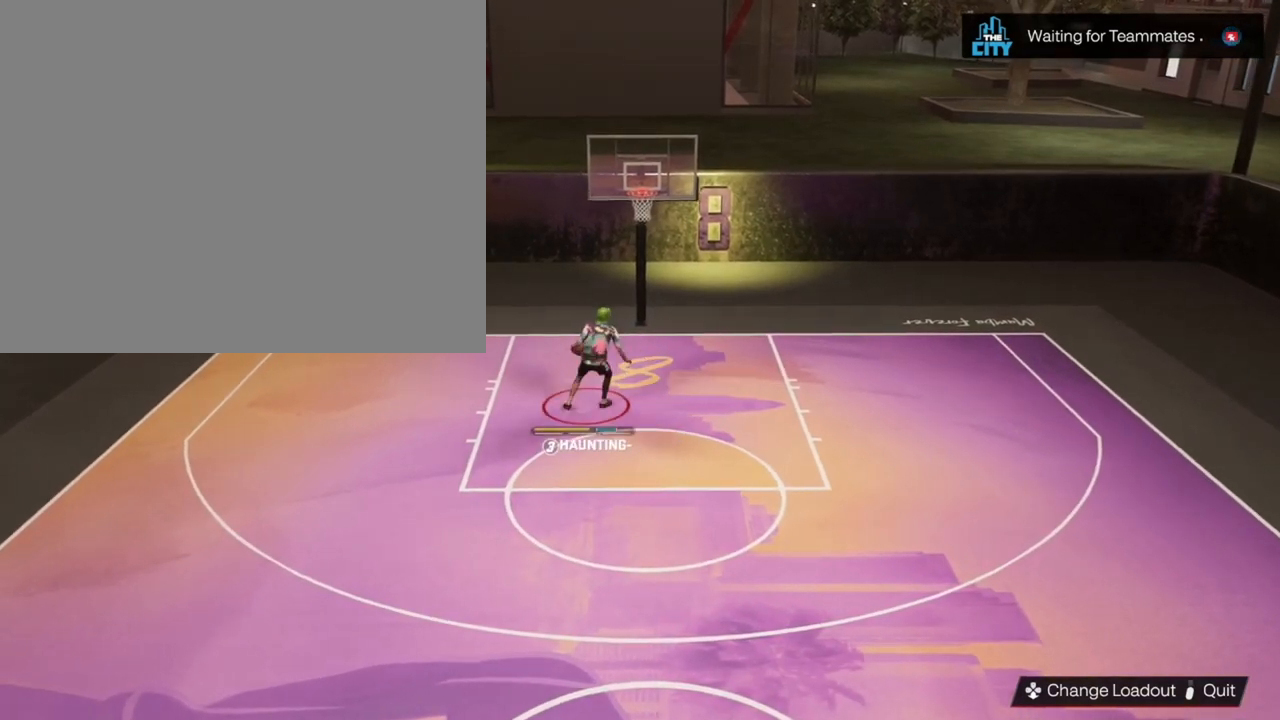
{"buttons": ["SQUARE"], "left_stick": "center", "right_stick": "center", "events": []}
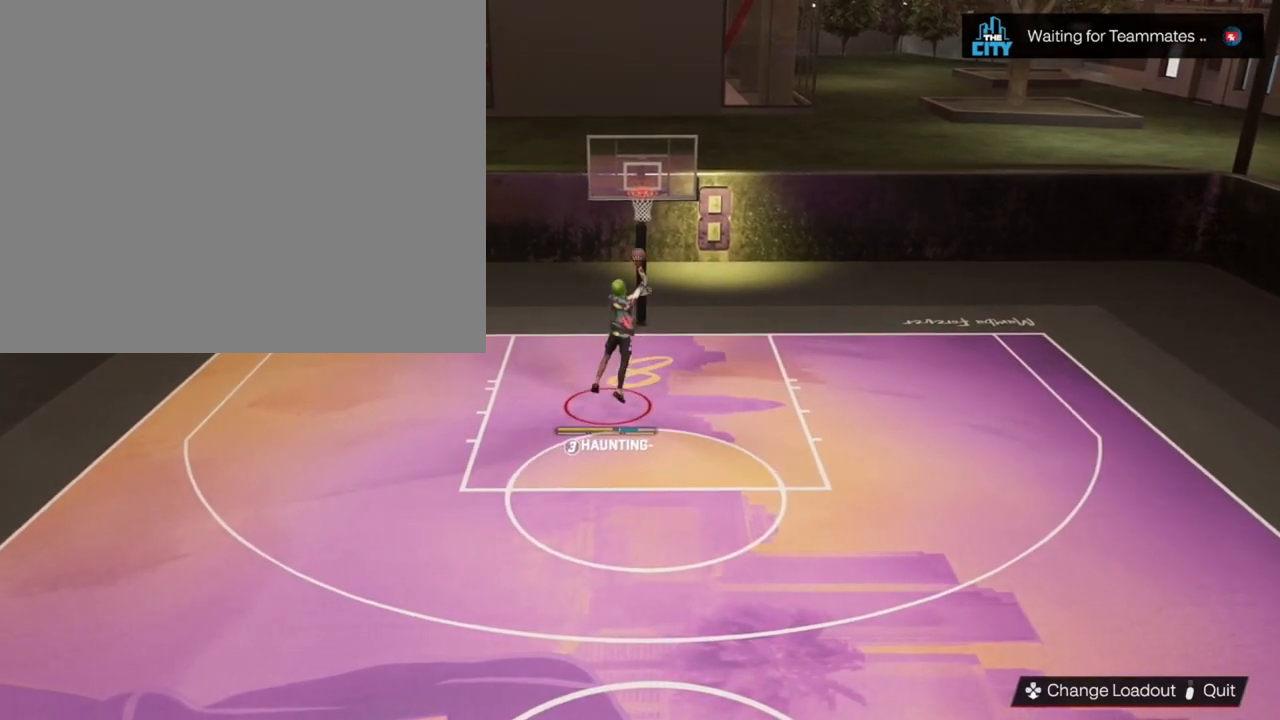
{"buttons": [], "left_stick": "center", "right_stick": "center", "events": [[33, "SQUARE", "up"], [400, "left_stick", "down"], [500, "left_stick", "center"]]}
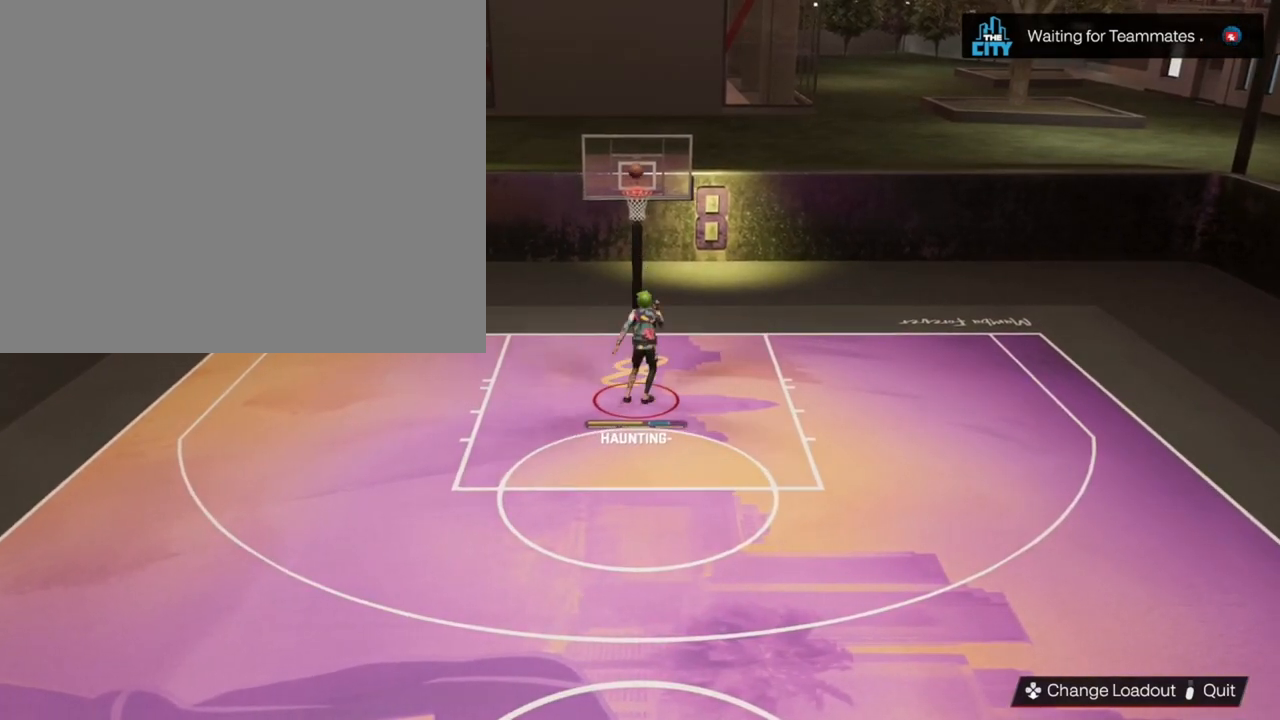
{"buttons": [], "left_stick": "up-left", "right_stick": "center", "events": [[33, "left_stick", "up"], [500, "left_stick", "up-left"]]}
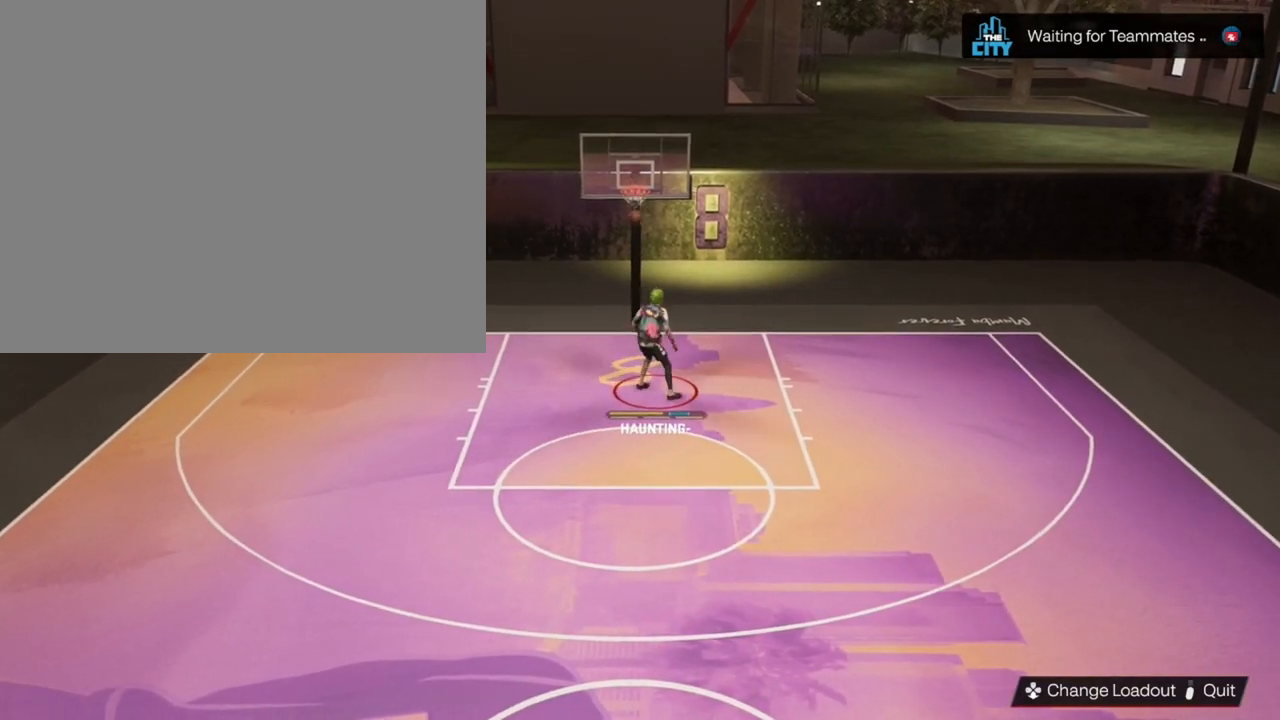
{"buttons": [], "left_stick": "down", "right_stick": "center", "events": [[167, "left_stick", "center"], [233, "left_stick", "down"]]}
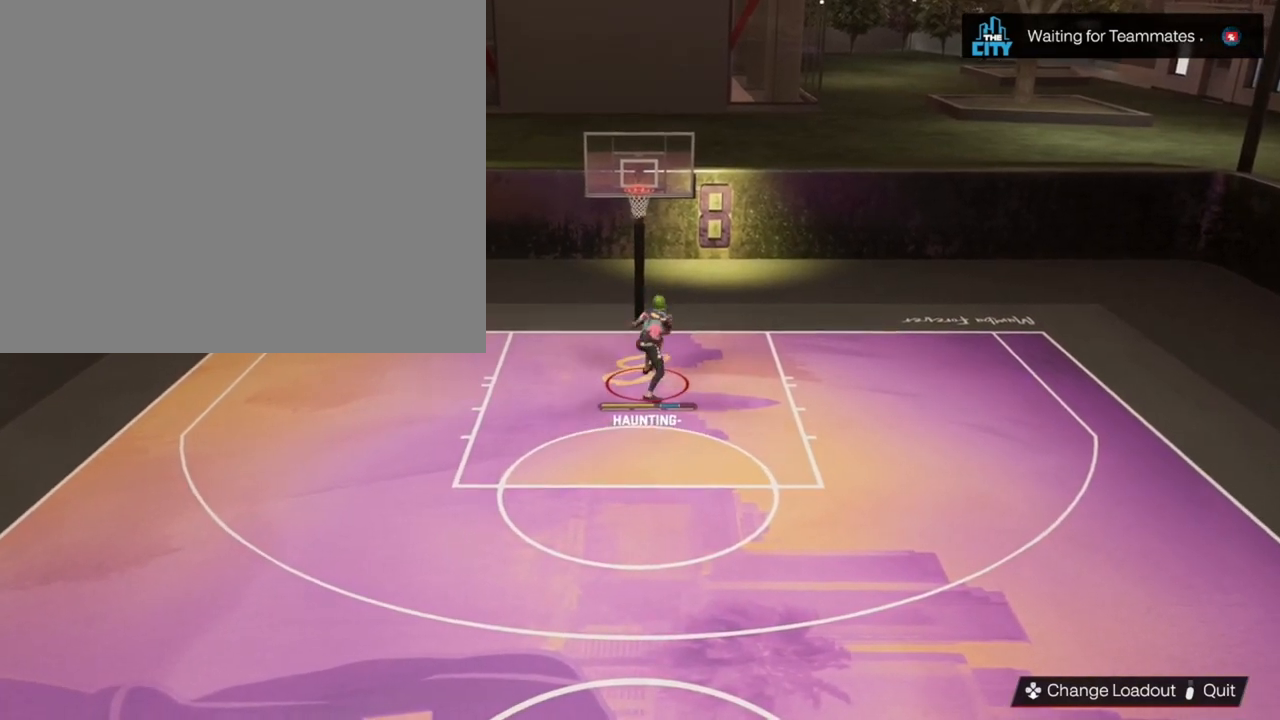
{"buttons": [], "left_stick": "down", "right_stick": "center", "events": []}
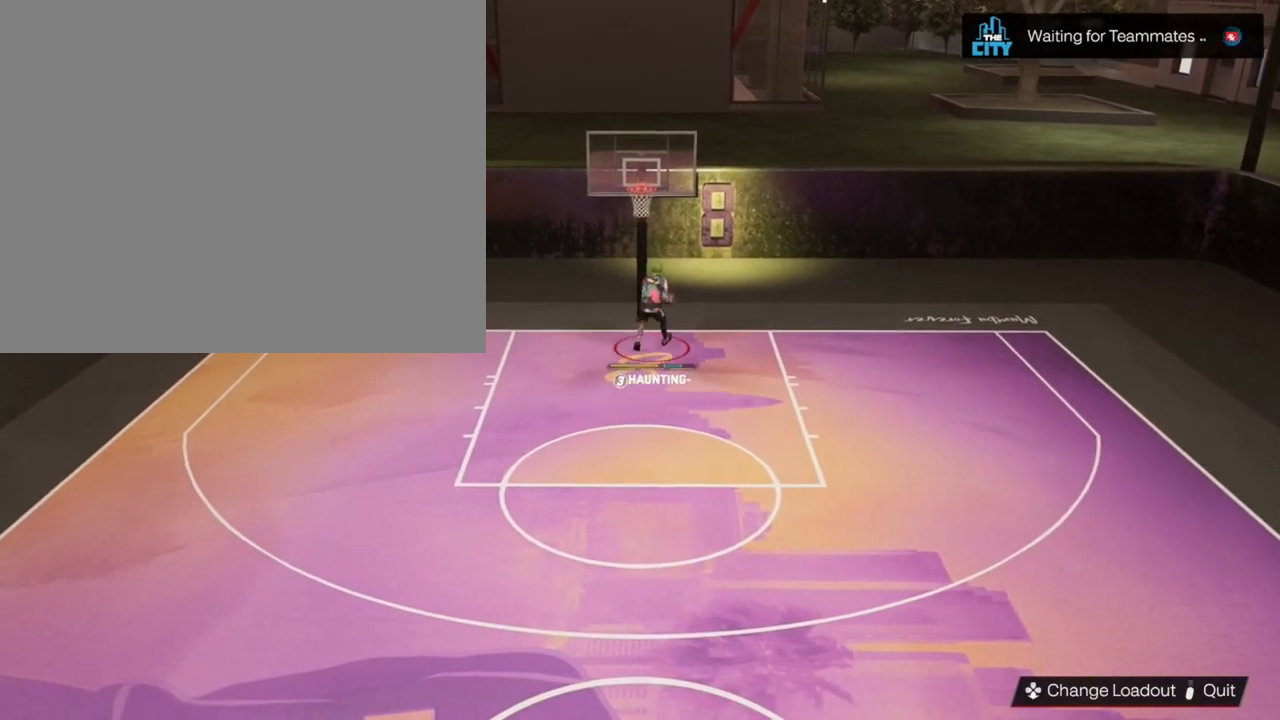
{"buttons": [], "left_stick": "down", "right_stick": "center", "events": []}
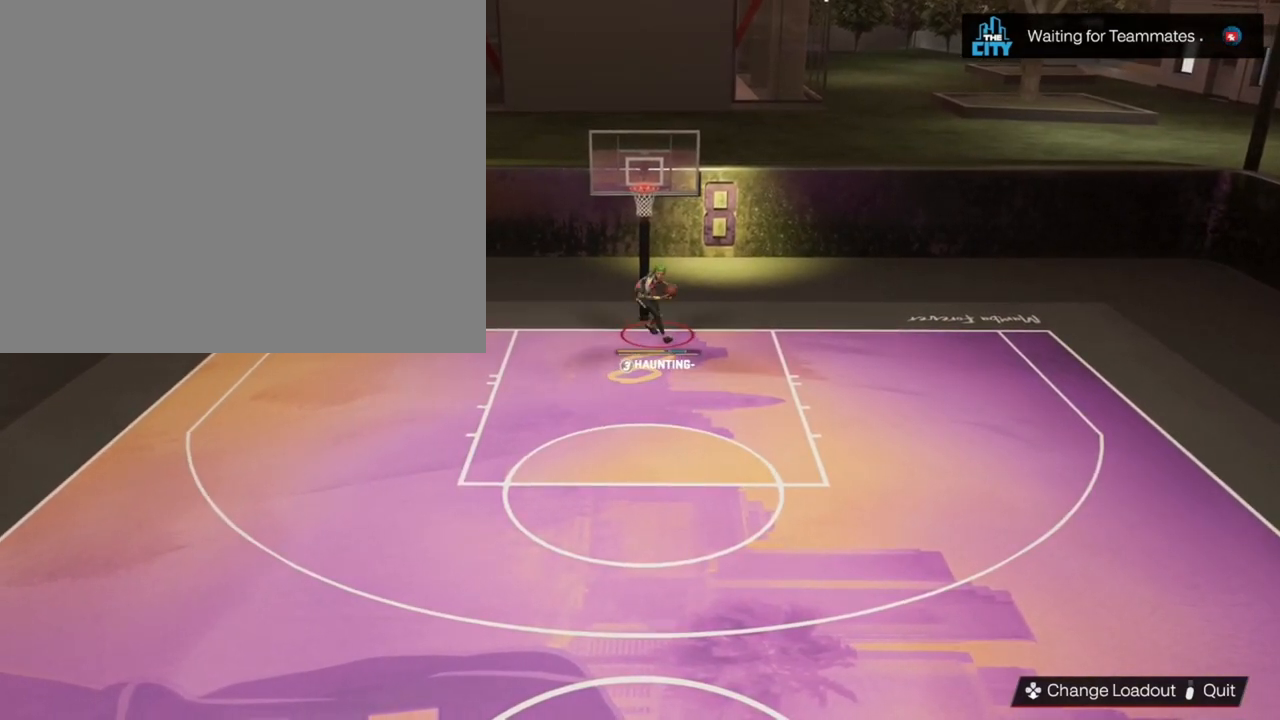
{"buttons": [], "left_stick": "down", "right_stick": "center", "events": []}
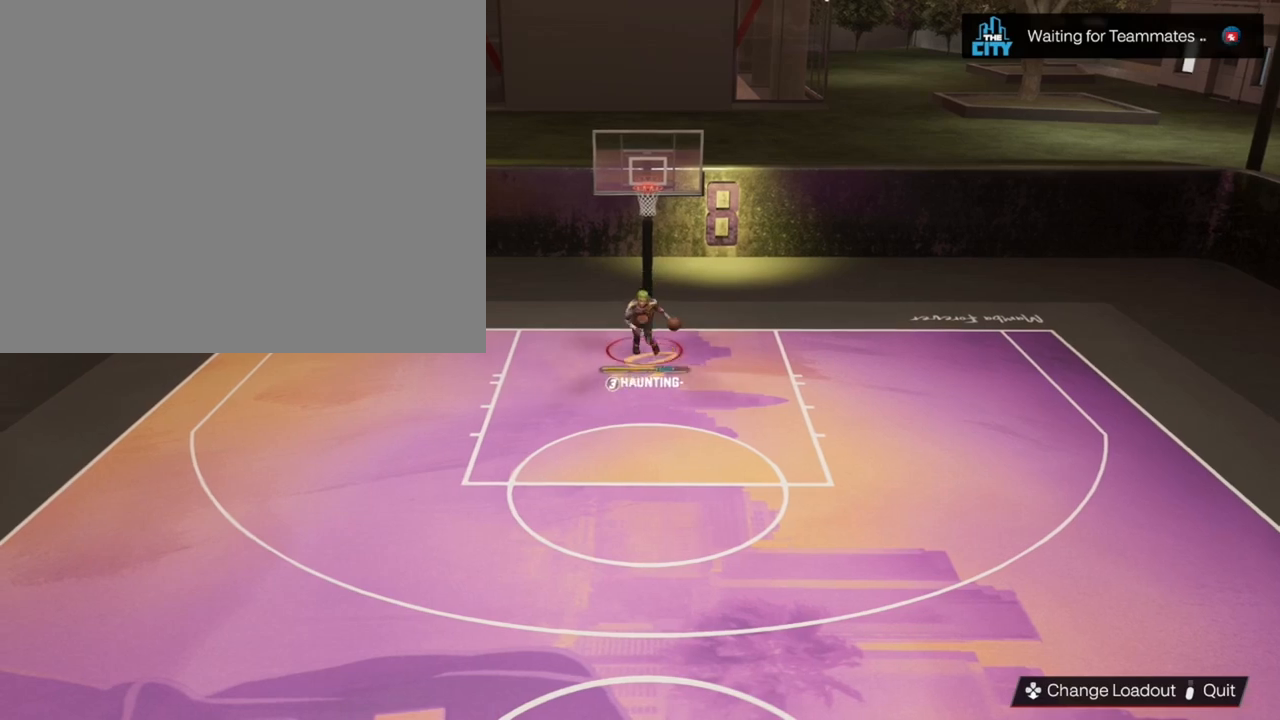
{"buttons": [], "left_stick": "down", "right_stick": "center", "events": []}
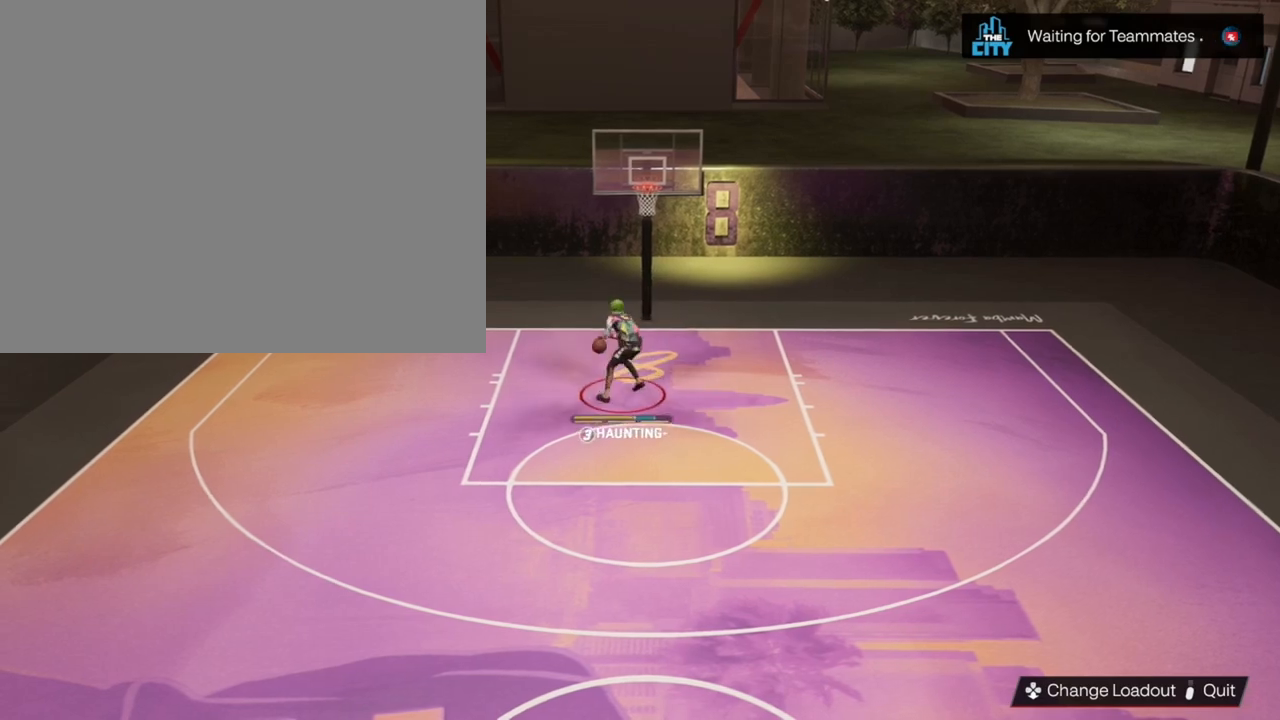
{"buttons": [], "left_stick": "down", "right_stick": "center", "events": []}
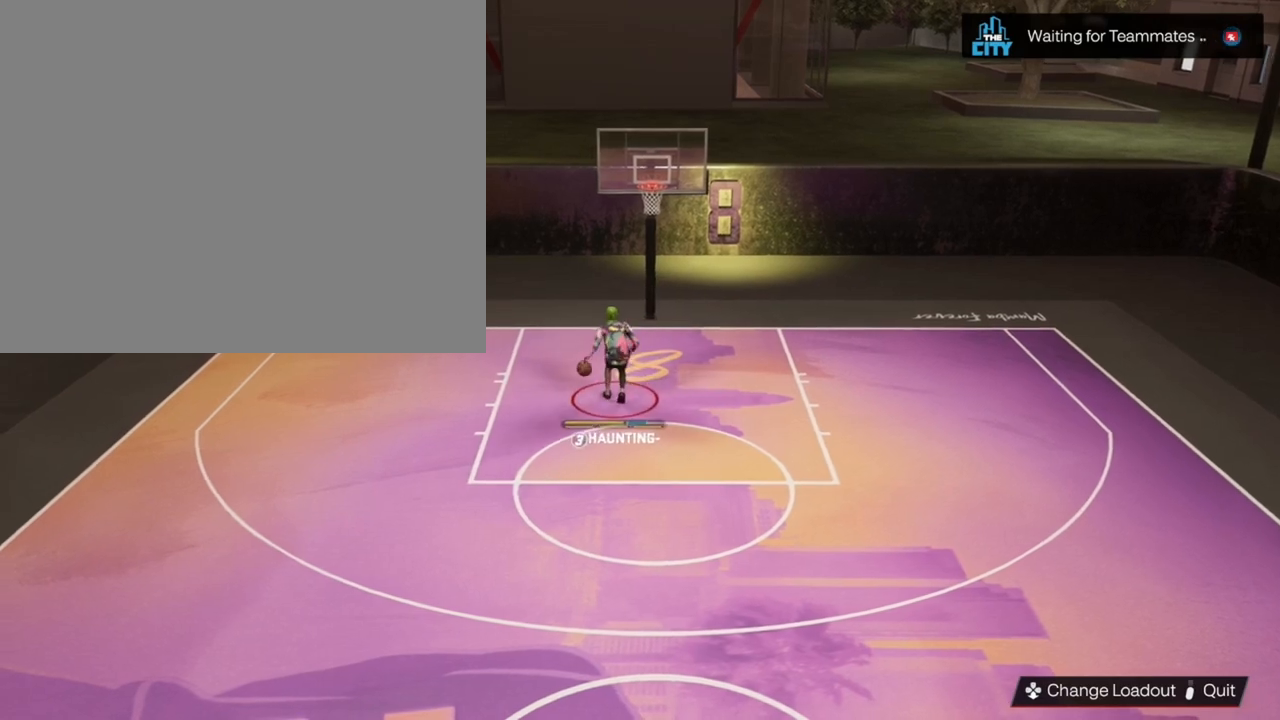
{"buttons": [], "left_stick": "down", "right_stick": "center", "events": []}
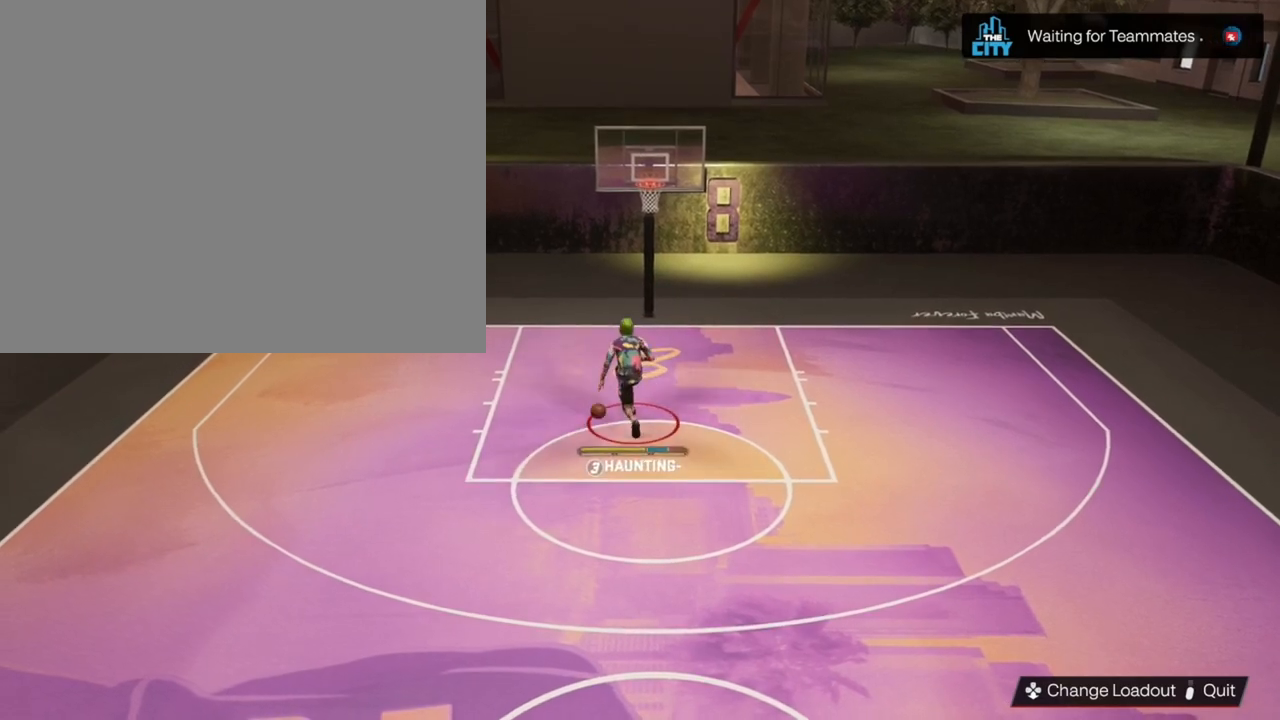
{"buttons": [], "left_stick": "down", "right_stick": "center", "events": []}
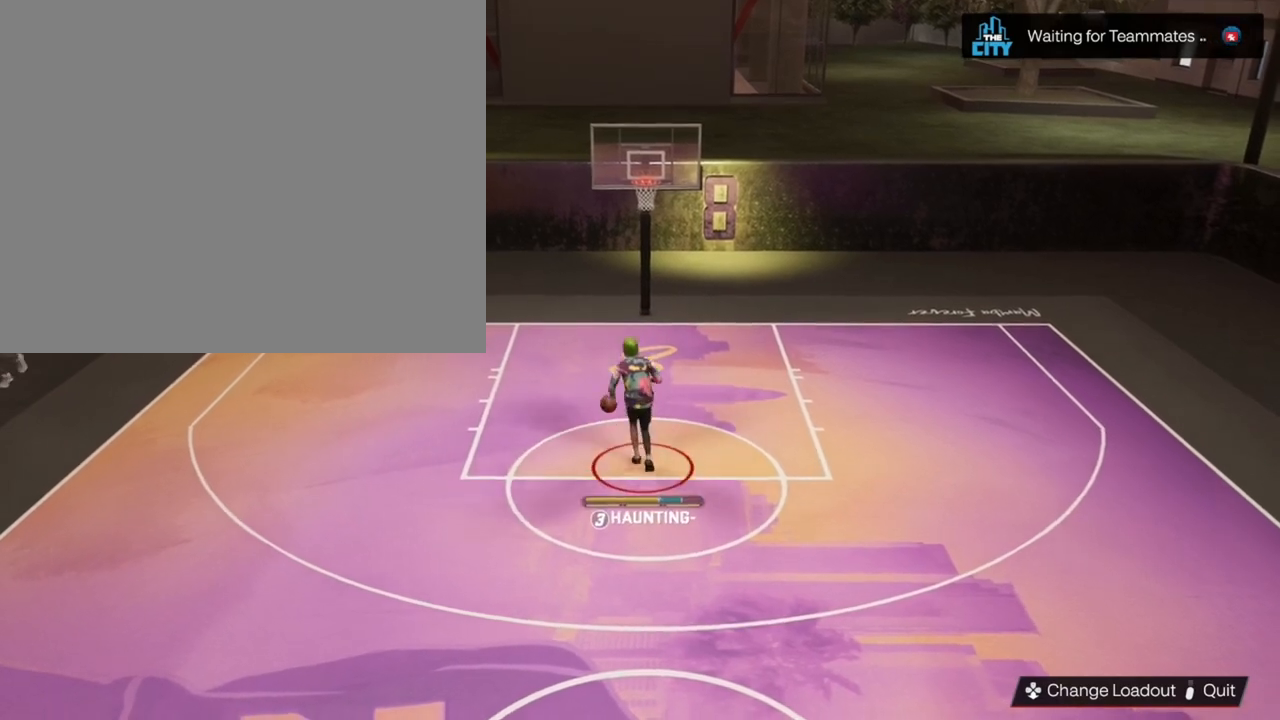
{"buttons": [], "left_stick": "down", "right_stick": "center", "events": []}
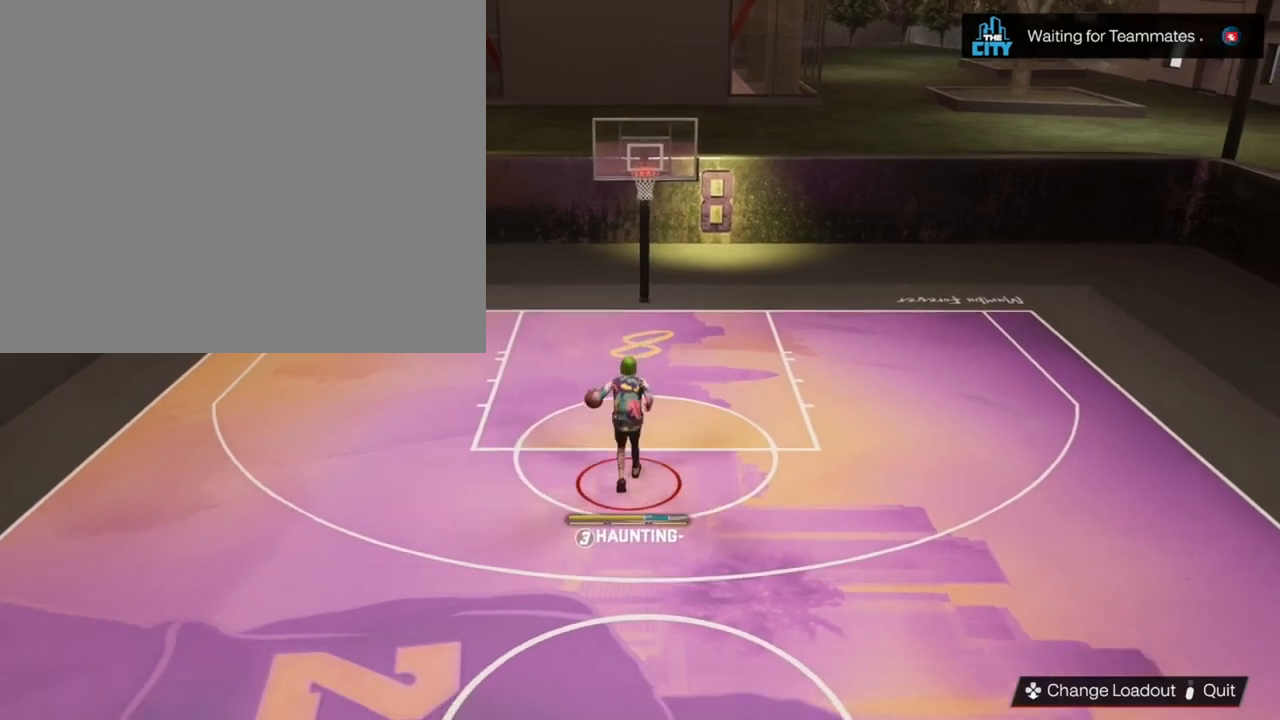
{"buttons": [], "left_stick": "center", "right_stick": "center", "events": [[200, "left_stick", "center"]]}
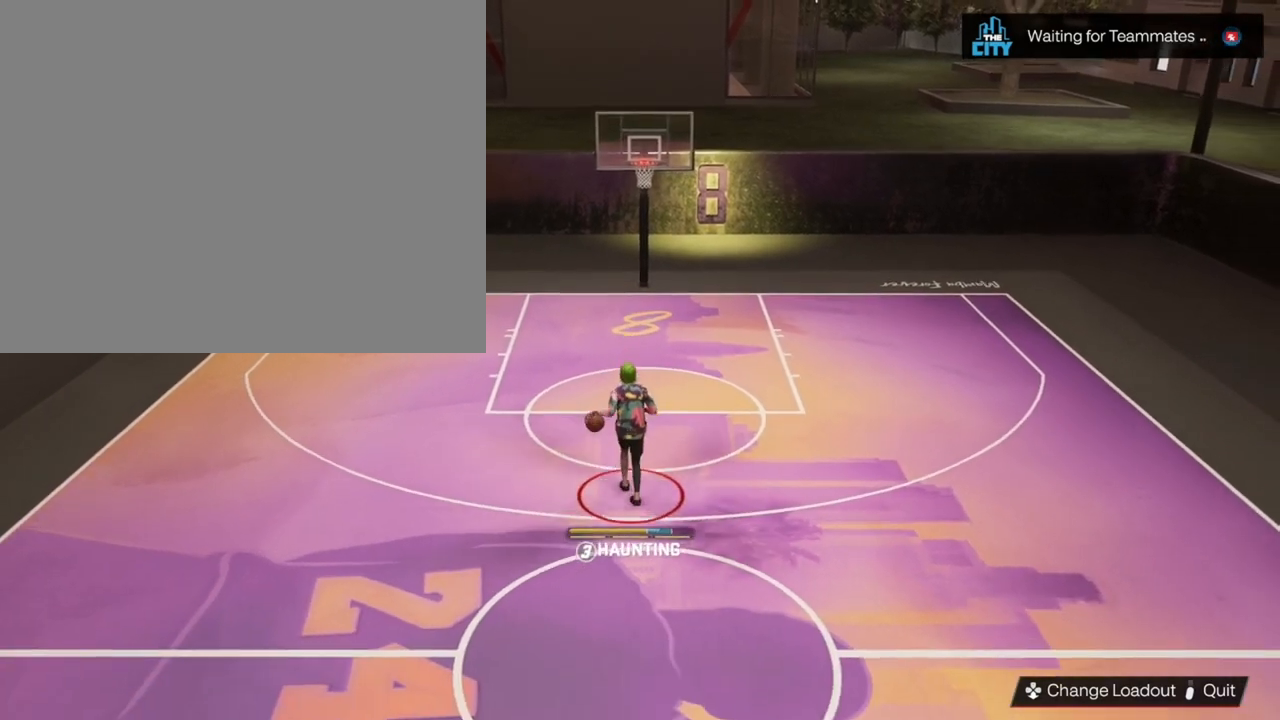
{"buttons": ["SQUARE"], "left_stick": "center", "right_stick": "center", "events": [[300, "SQUARE", "down"]]}
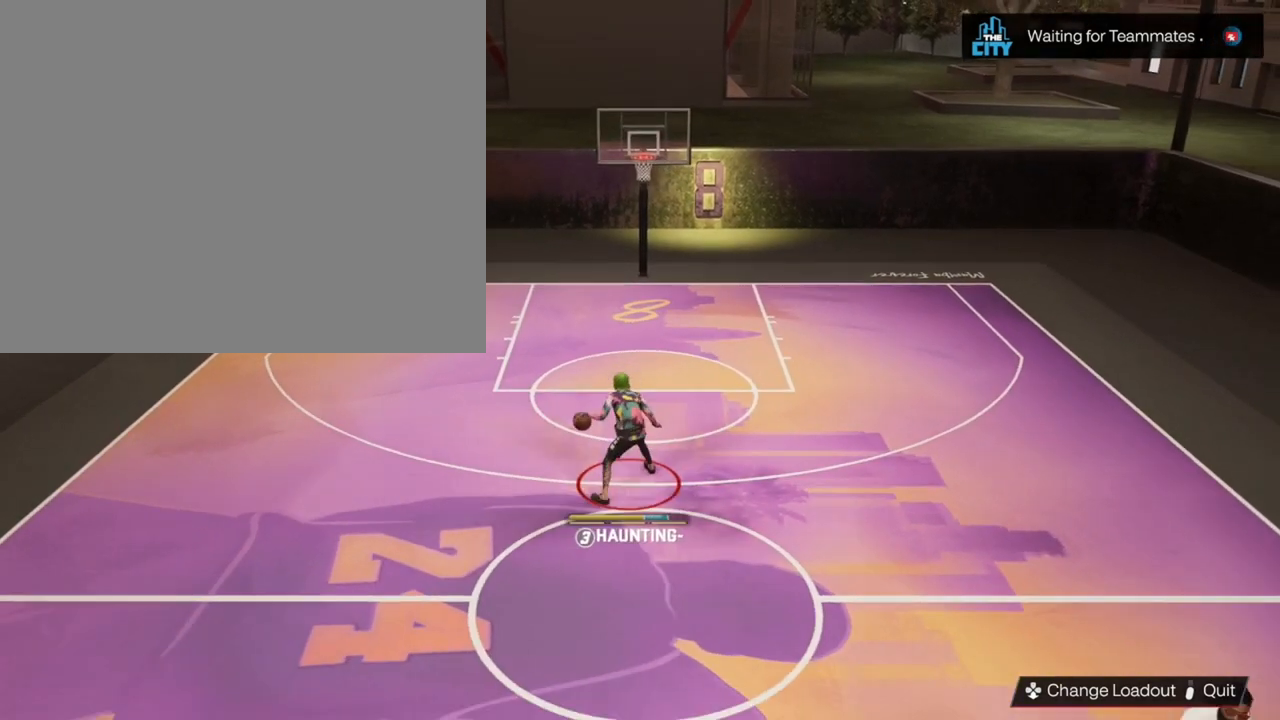
{"buttons": ["SQUARE"], "left_stick": "center", "right_stick": "center", "events": []}
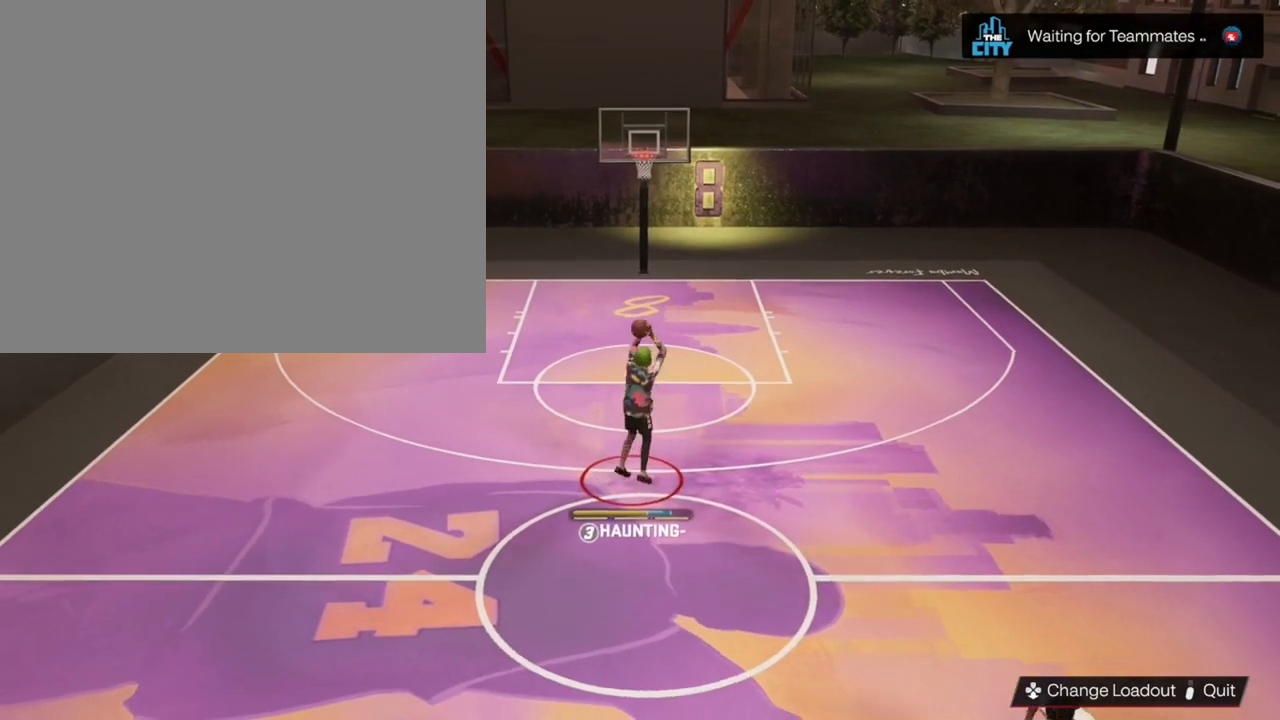
{"buttons": [], "left_stick": "center", "right_stick": "center", "events": [[67, "SQUARE", "up"]]}
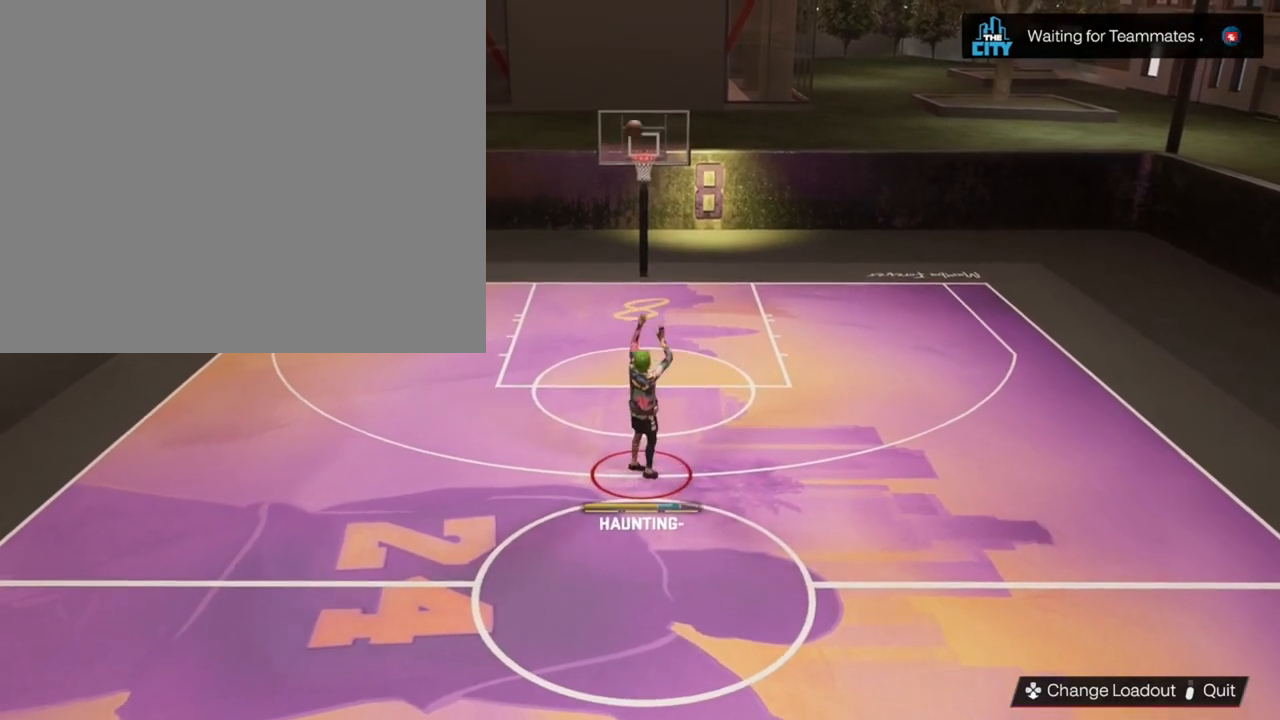
{"buttons": [], "left_stick": "center", "right_stick": "center", "events": []}
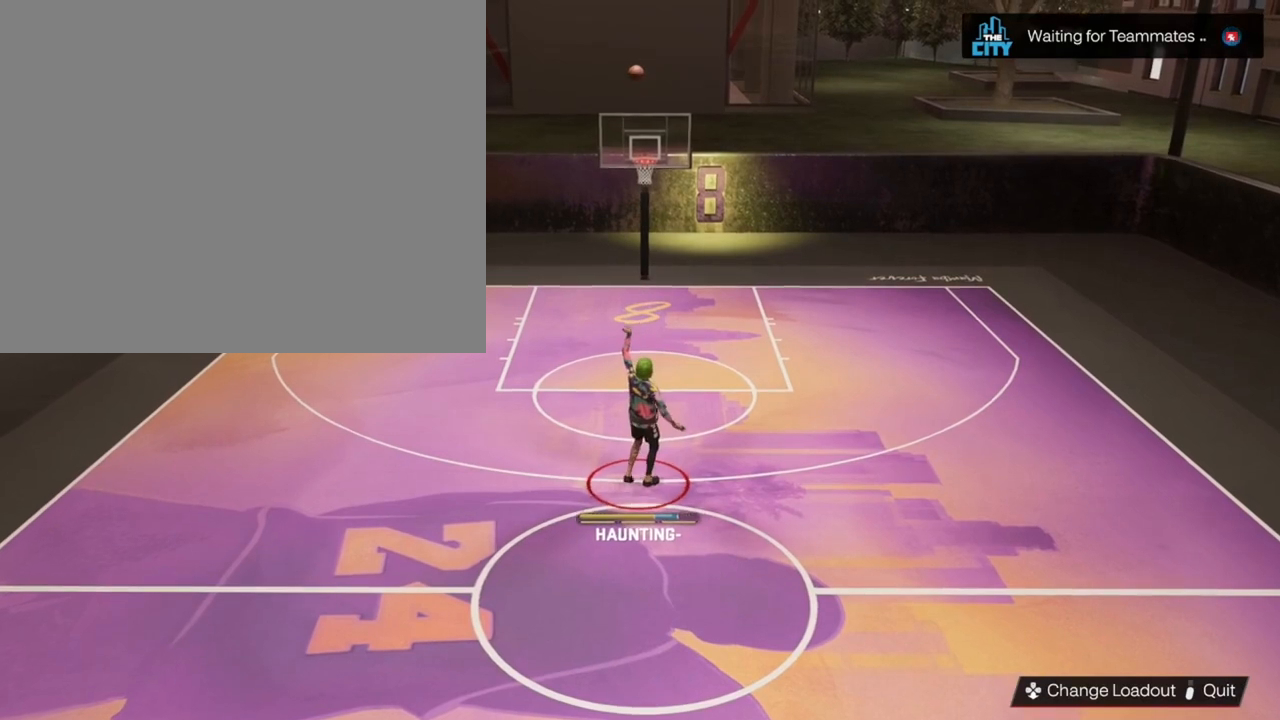
{"buttons": [], "left_stick": "center", "right_stick": "center", "events": []}
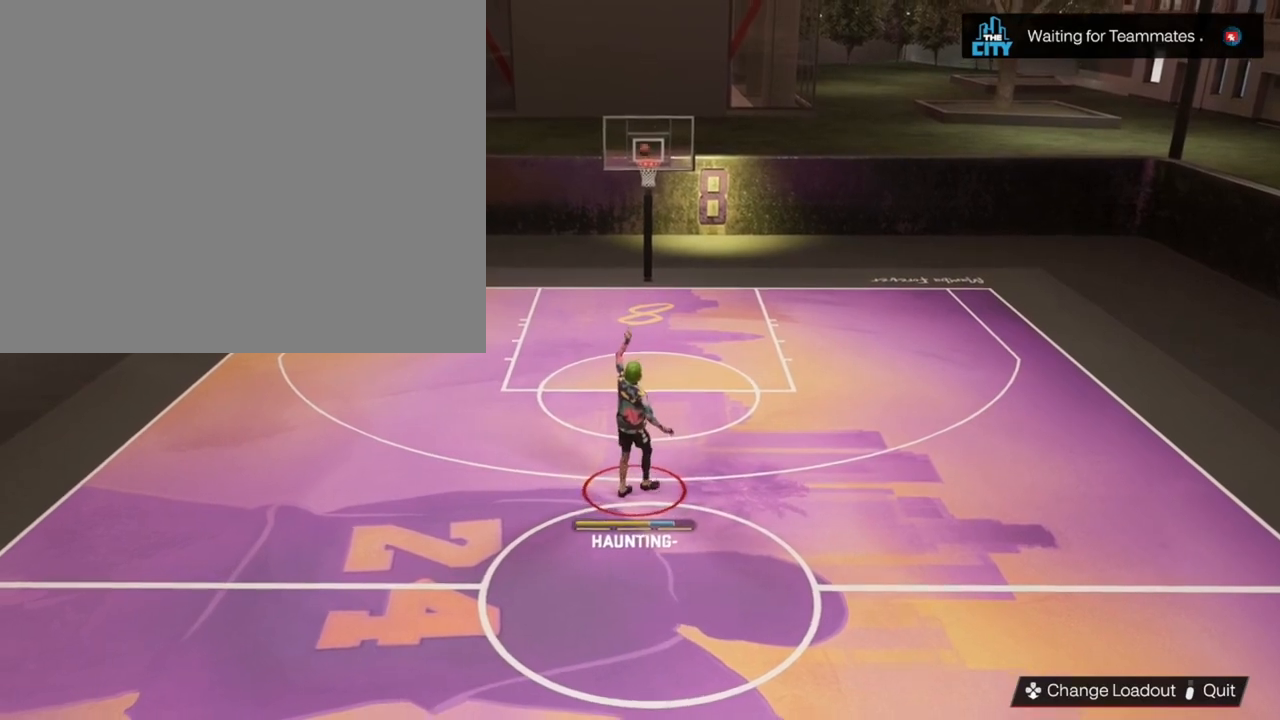
{"buttons": [], "left_stick": "up-right", "right_stick": "center", "events": [[500, "left_stick", "up-right"]]}
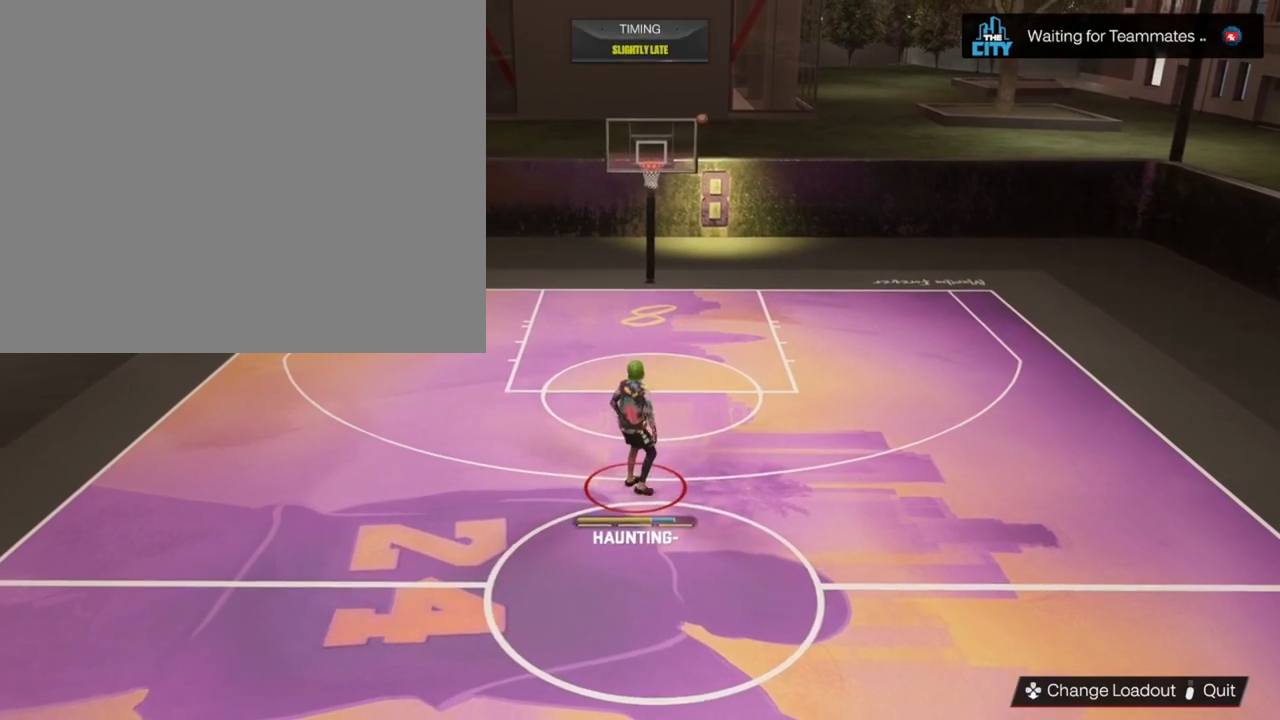
{"buttons": [], "left_stick": "up-right", "right_stick": "center", "events": []}
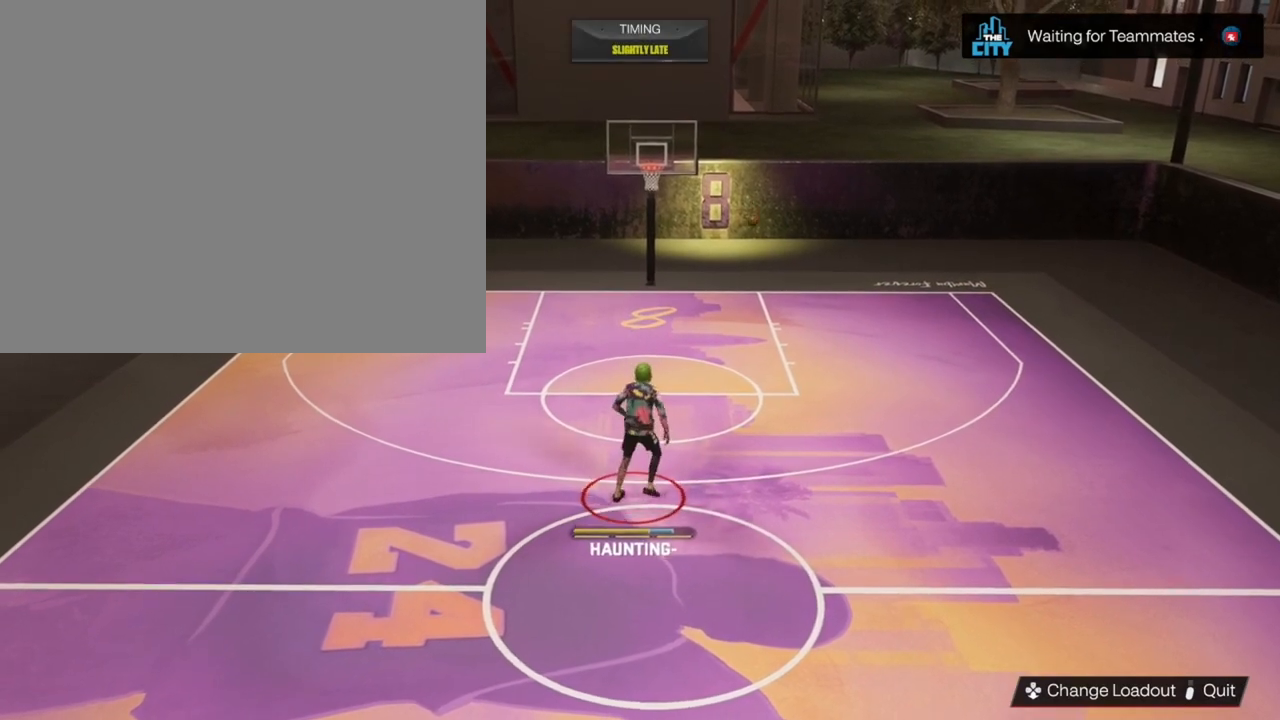
{"buttons": [], "left_stick": "up-right", "right_stick": "center", "events": []}